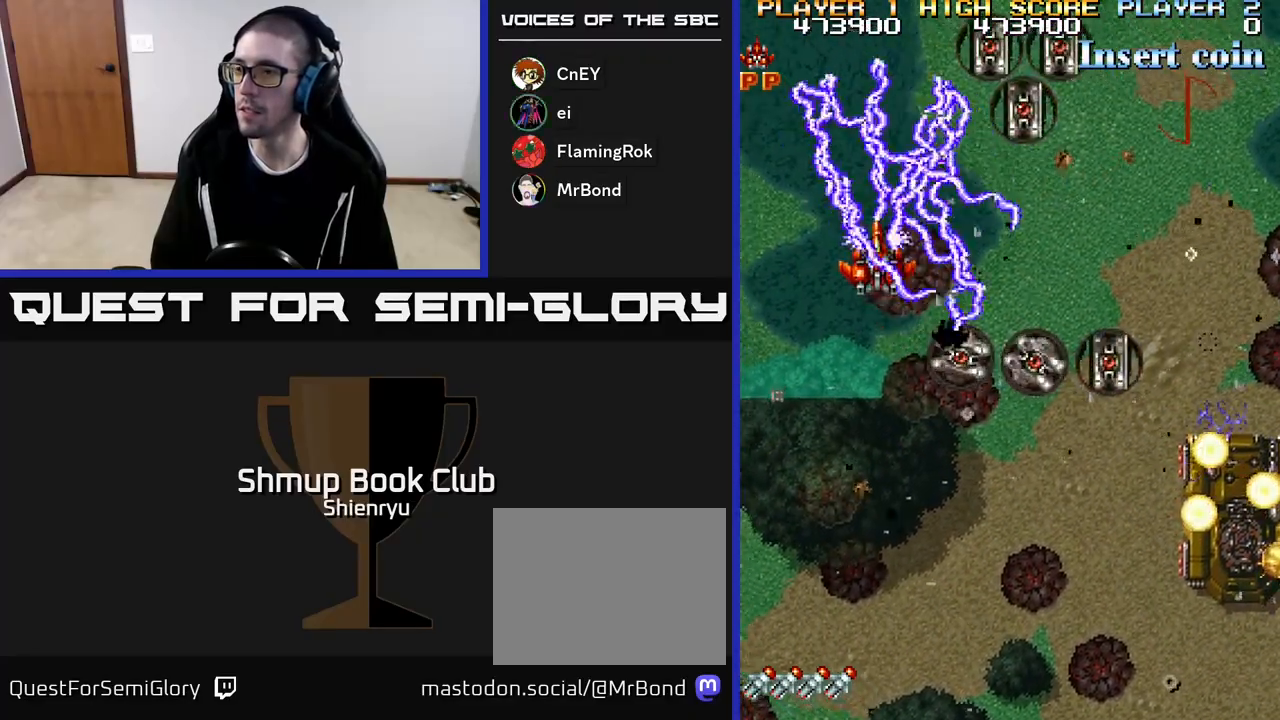
Gameplay with a controller (Xbox layout); each line is a JSON object with the inputs held at the frame after it. "events" lists button and stick changes between this image and that frame as [ms after this image, input, new state], when the widget could be followed in between. Not read: left_stick right_stick.
{"buttons": ["A", "R2", "DPAD_DOWN", "DPAD_RIGHT"], "events": [[17, "DPAD_RIGHT", "down"], [33, "DPAD_DOWN", "down"], [117, "A", "up"], [200, "A", "down"], [233, "R2", "down"], [317, "DPAD_DOWN", "up"], [350, "A", "up"], [383, "R2", "up"], [417, "A", "down"], [417, "R2", "down"], [500, "DPAD_DOWN", "down"]]}
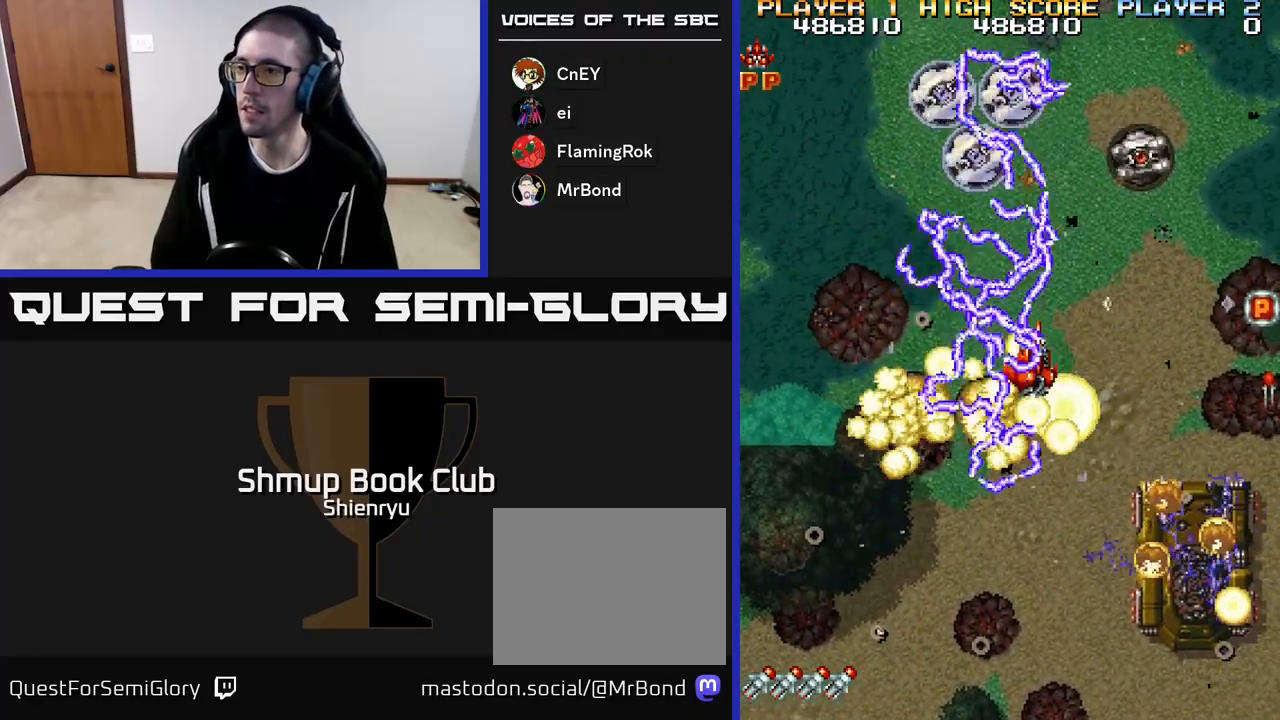
{"buttons": ["A", "R2", "DPAD_RIGHT"], "events": [[33, "A", "up"], [67, "R2", "up"], [100, "R2", "down"], [200, "DPAD_DOWN", "up"], [267, "A", "down"], [267, "R2", "up"], [317, "R2", "down"], [400, "R2", "up"], [417, "A", "up"], [467, "A", "down"], [483, "R2", "down"]]}
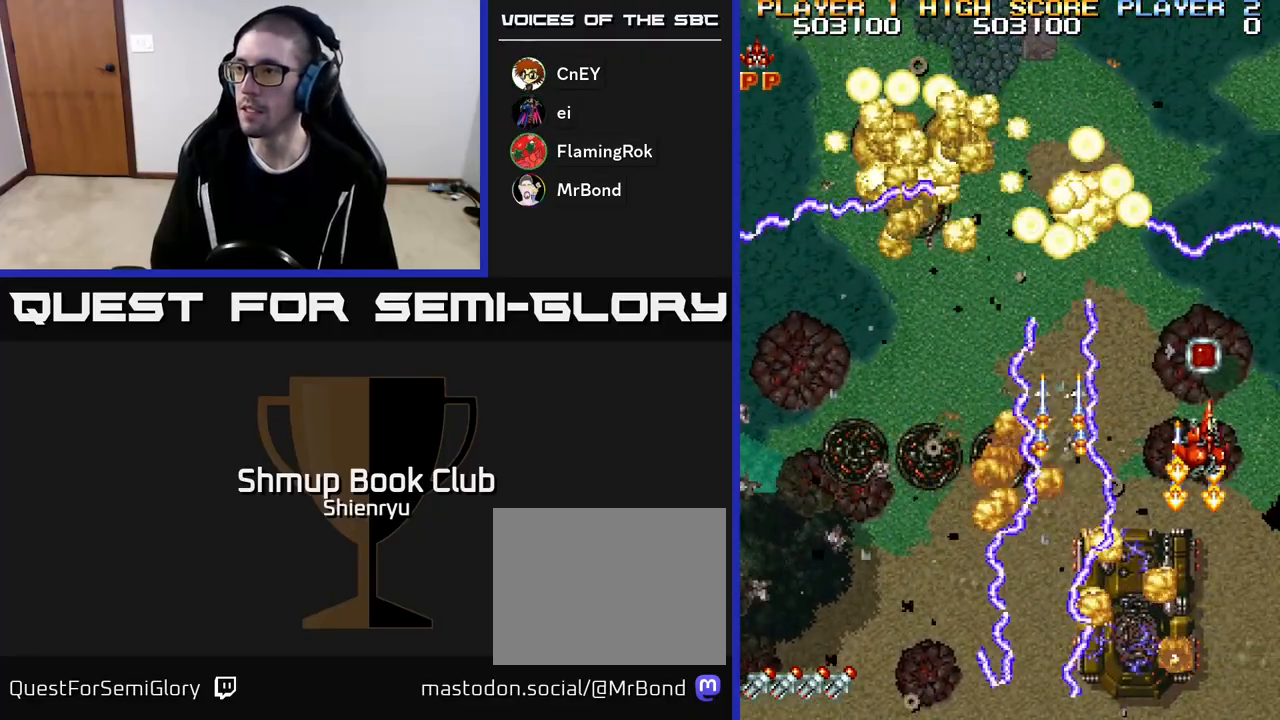
{"buttons": ["A", "DPAD_DOWN"]}
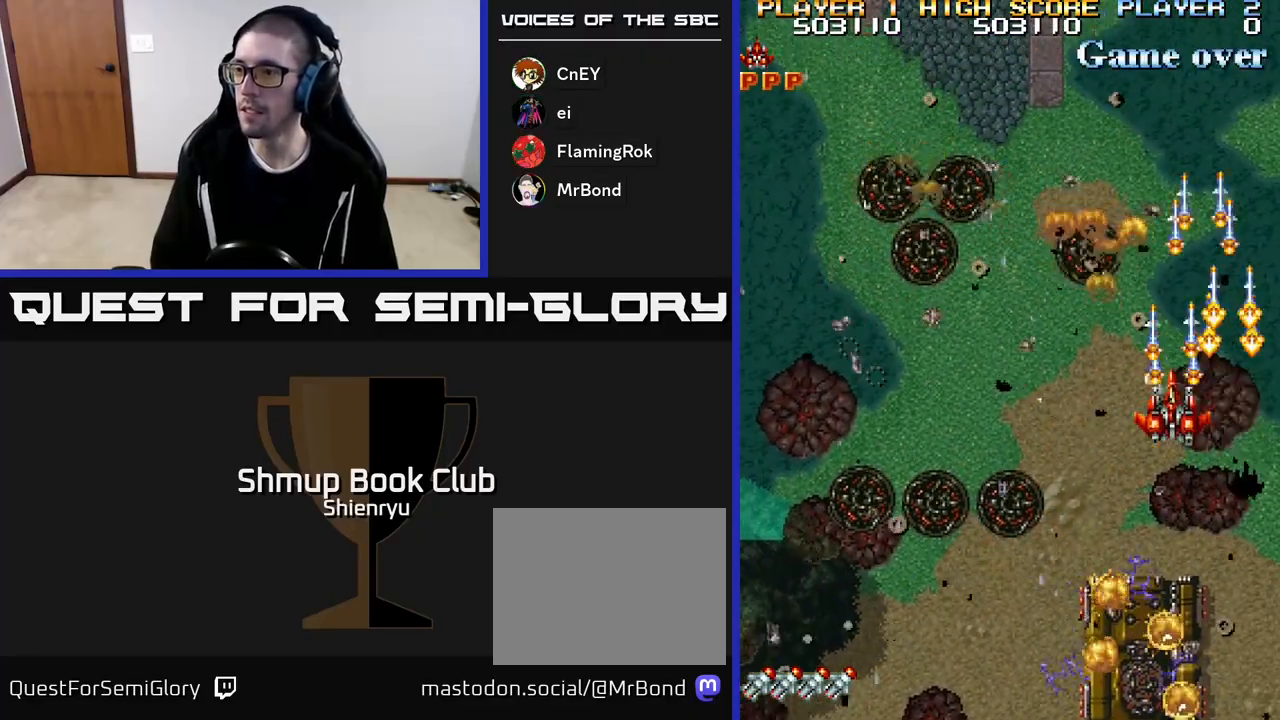
{"buttons": ["A", "R2", "DPAD_DOWN", "DPAD_LEFT"], "events": [[33, "R2", "down"], [183, "A", "up"], [183, "R2", "up"], [233, "A", "down"], [250, "R2", "down"], [300, "DPAD_LEFT", "down"], [400, "A", "up"], [400, "DPAD_LEFT", "up"], [400, "R2", "up"], [467, "R2", "down"], [483, "A", "down"], [500, "DPAD_LEFT", "down"]]}
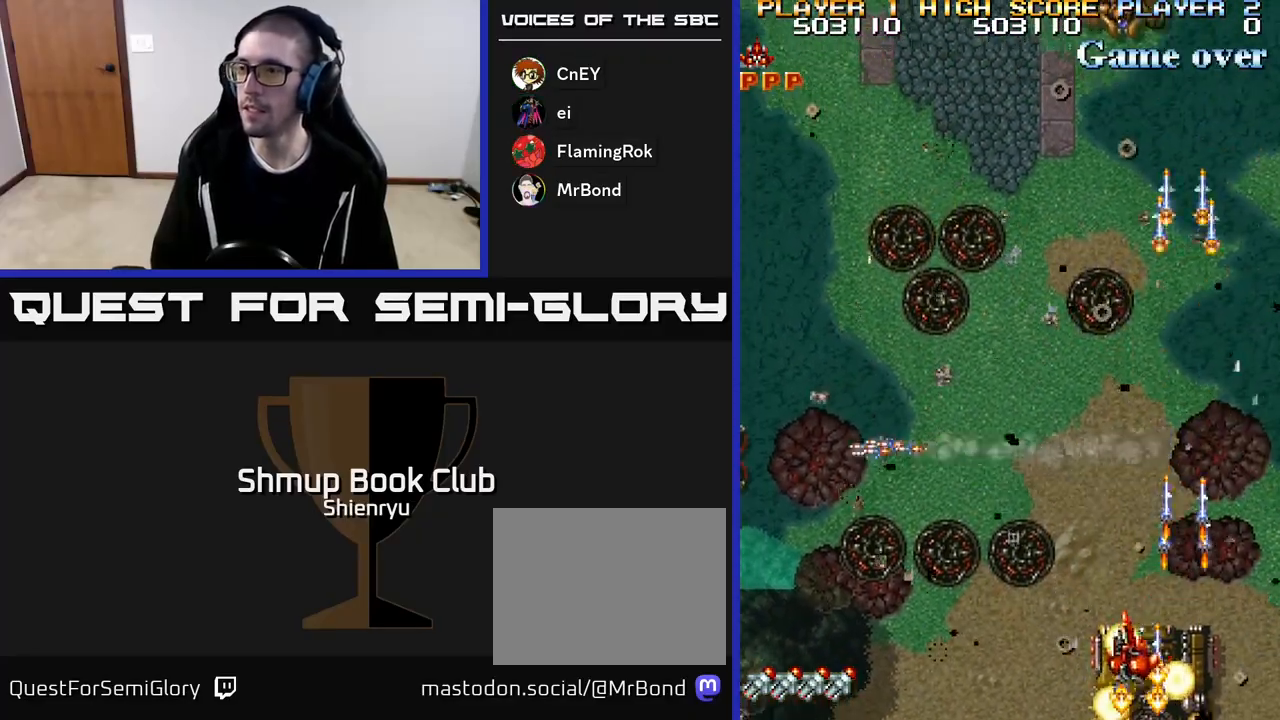
{"buttons": ["R2", "DPAD_LEFT"], "events": [[83, "DPAD_DOWN", "up"], [133, "A", "up"], [150, "R2", "up"], [217, "R2", "down"]]}
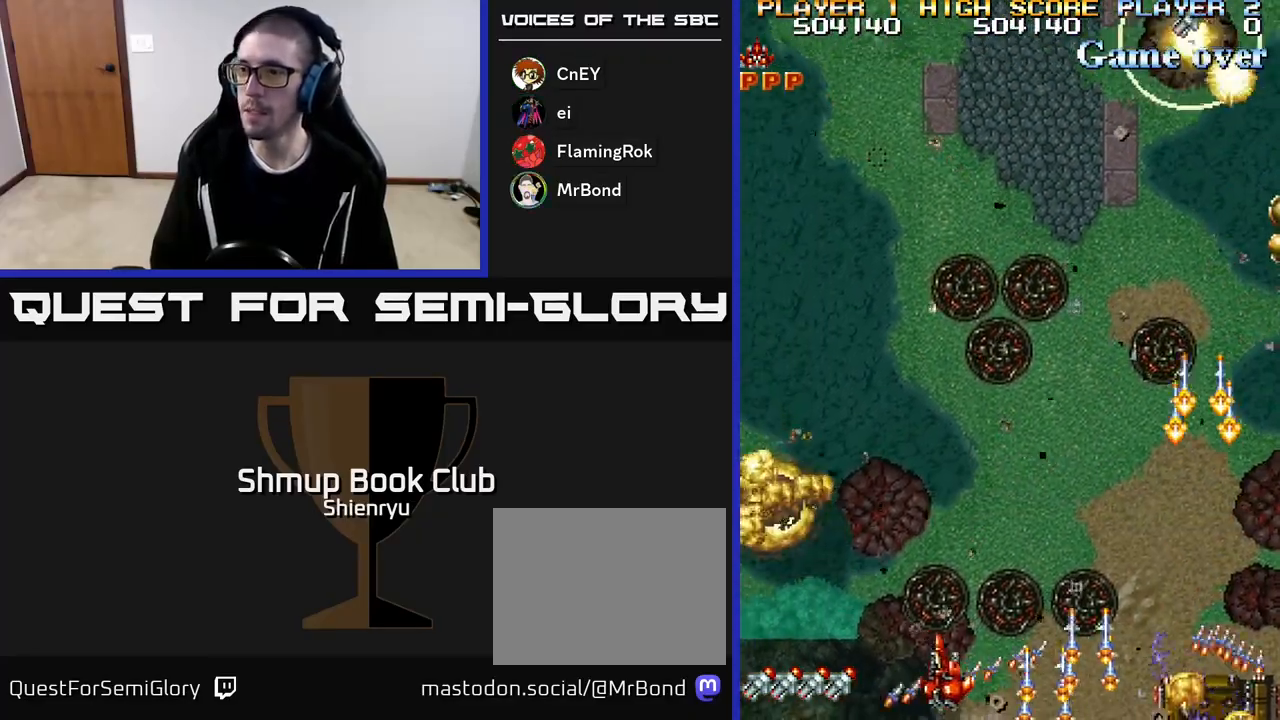
{"buttons": ["R2", "DPAD_UP", "DPAD_LEFT"], "events": [[367, "DPAD_UP", "down"]]}
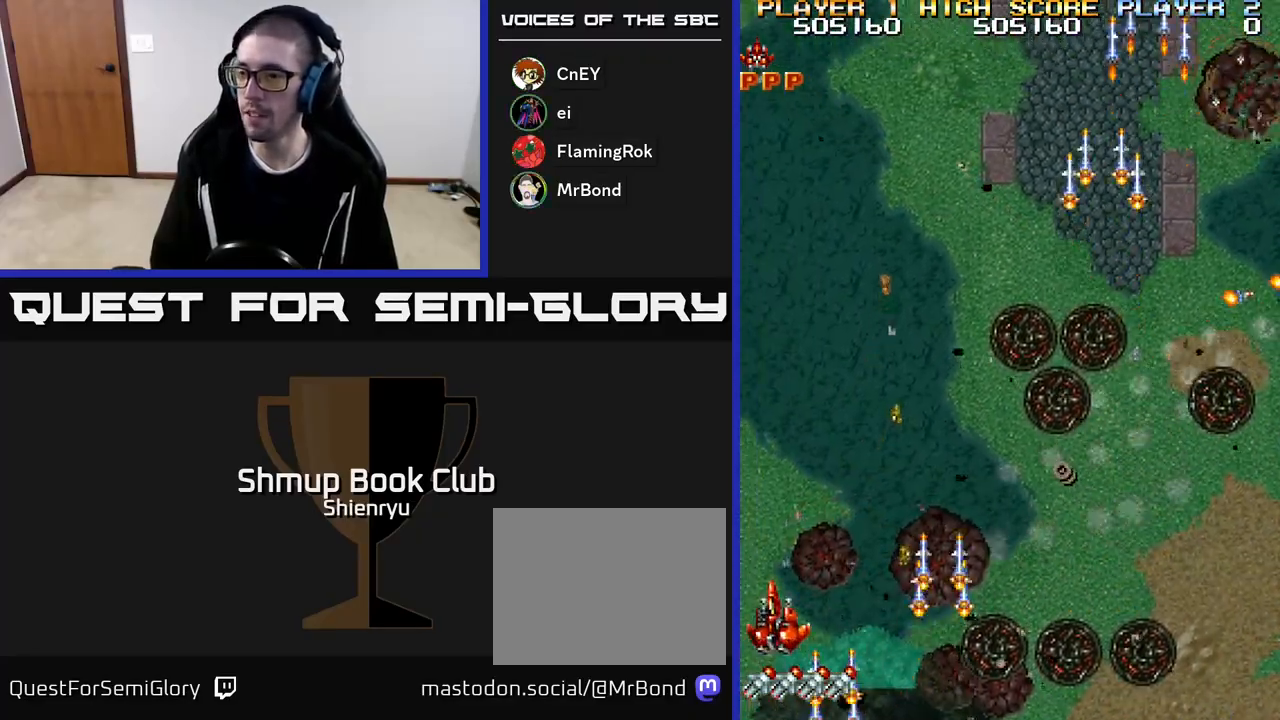
{"buttons": ["DPAD_RIGHT"]}
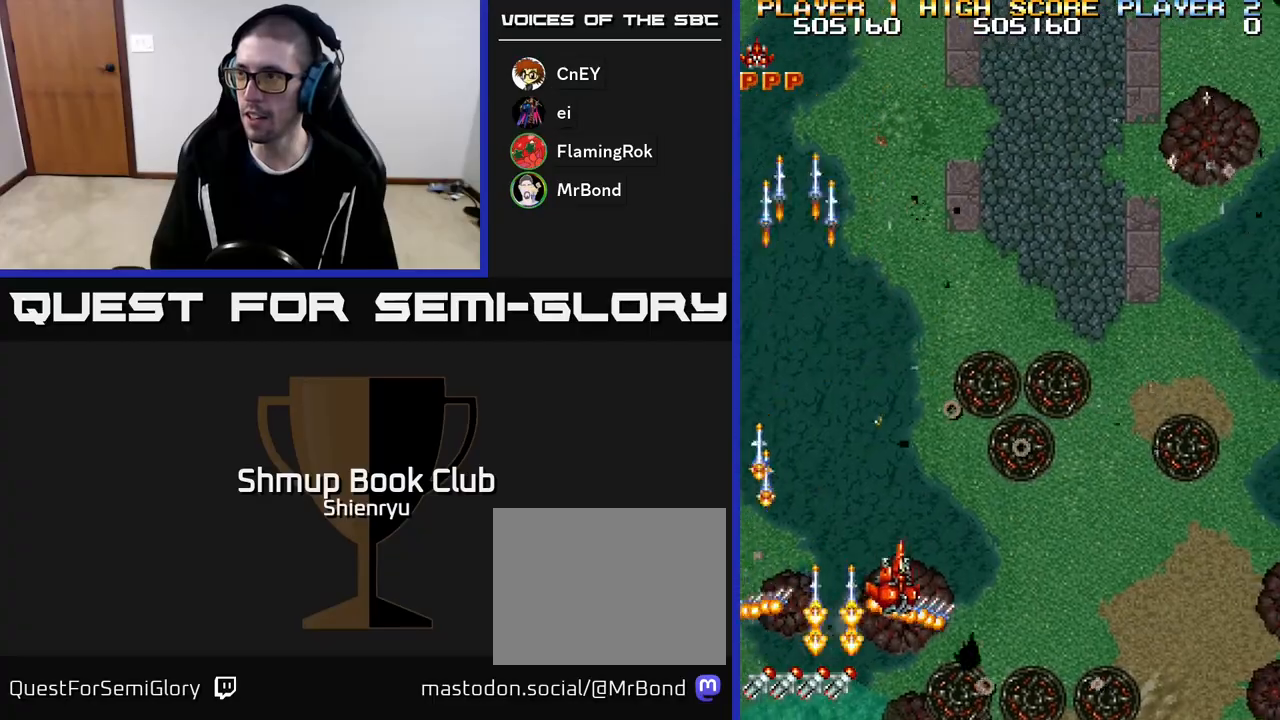
{"buttons": ["A", "R2", "DPAD_RIGHT"], "events": [[67, "A", "down"], [67, "R2", "down"], [167, "R2", "up"], [183, "A", "up"], [250, "A", "down"], [300, "R2", "down"], [350, "R2", "up"], [483, "R2", "down"]]}
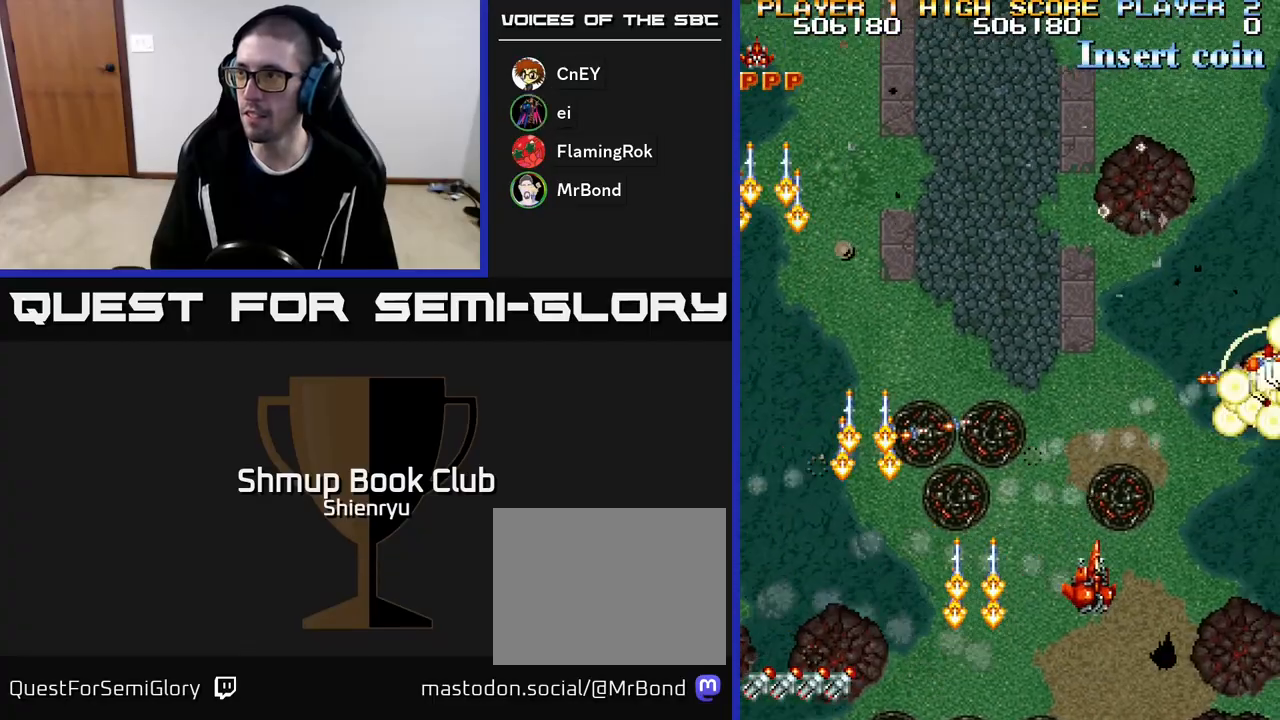
{"buttons": ["DPAD_UP"], "events": [[67, "A", "up"], [67, "R2", "up"], [150, "A", "down"], [150, "R2", "down"], [283, "A", "up"], [283, "R2", "up"], [333, "A", "down"], [333, "DPAD_UP", "down"], [350, "R2", "down"], [417, "DPAD_RIGHT", "up"], [450, "A", "up"], [483, "R2", "up"]]}
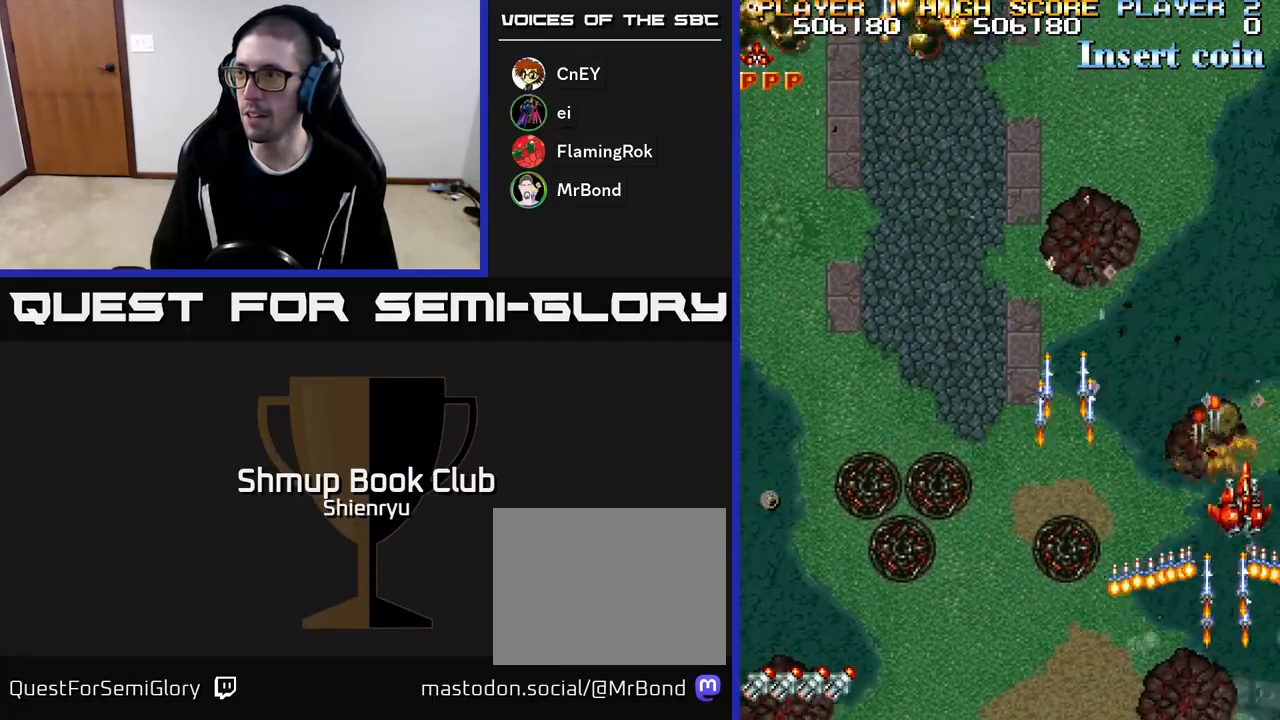
{"buttons": ["A", "R2", "DPAD_LEFT"], "events": [[17, "DPAD_LEFT", "down"], [33, "A", "down"], [50, "R2", "down"], [117, "DPAD_LEFT", "up"], [150, "A", "up"], [167, "DPAD_RIGHT", "down"], [167, "R2", "up"], [217, "A", "down"], [217, "DPAD_RIGHT", "up"], [233, "R2", "down"], [250, "DPAD_LEFT", "down"], [300, "DPAD_UP", "up"], [317, "A", "up"], [317, "R2", "up"], [400, "A", "down"], [417, "R2", "down"]]}
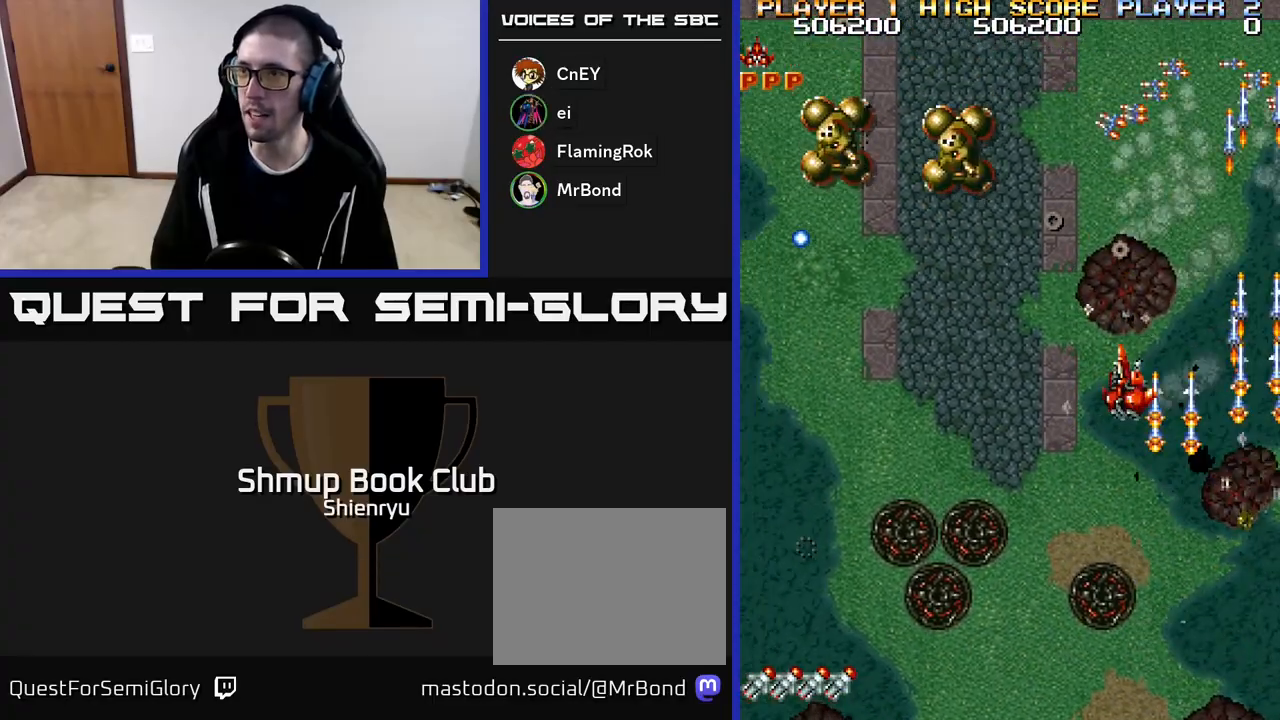
{"buttons": ["A", "R2", "DPAD_LEFT"], "events": [[33, "R2", "up"], [50, "A", "up"], [117, "A", "down"], [233, "A", "up"], [300, "A", "down"], [417, "A", "up"], [483, "A", "down"], [500, "R2", "down"]]}
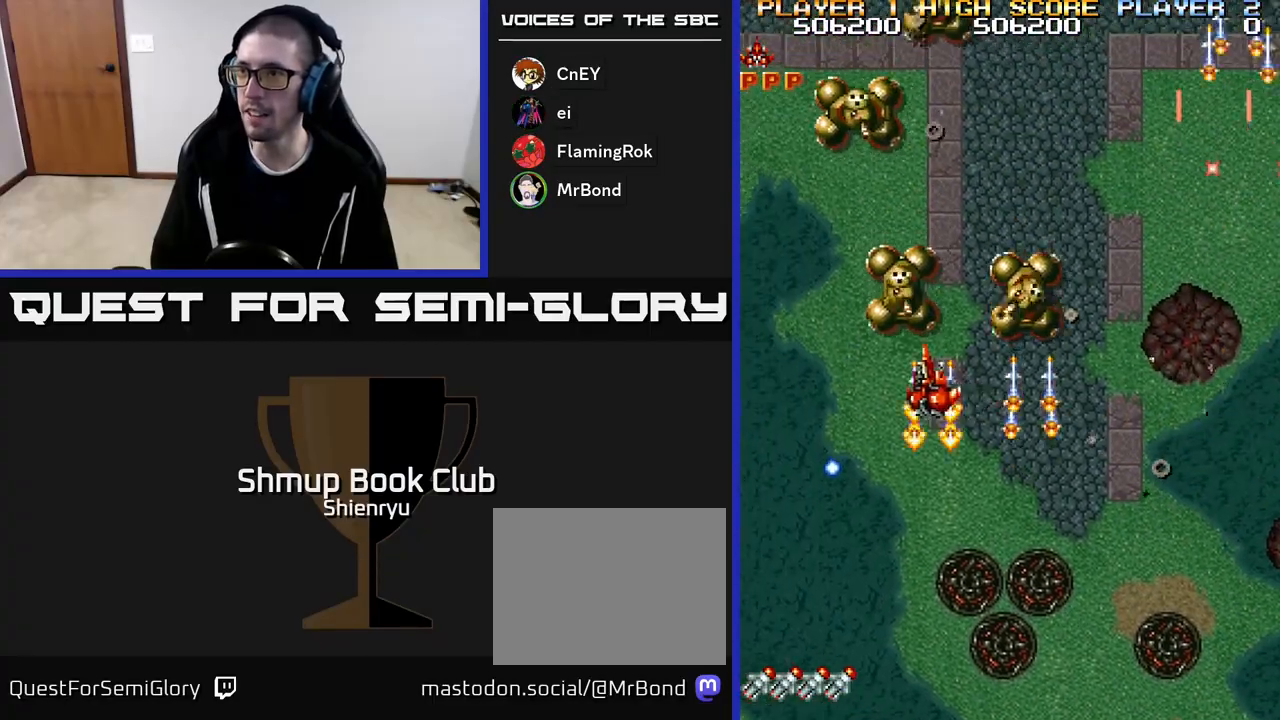
{"buttons": ["R2", "DPAD_DOWN"], "events": [[133, "A", "up"], [133, "DPAD_DOWN", "down"], [150, "DPAD_LEFT", "up"], [167, "R2", "up"], [200, "A", "down"], [217, "R2", "down"], [300, "R2", "up"], [317, "DPAD_LEFT", "down"], [333, "A", "up"], [350, "DPAD_DOWN", "up"], [383, "A", "down"], [417, "R2", "down"], [483, "DPAD_LEFT", "up"], [500, "A", "up"], [500, "DPAD_DOWN", "down"]]}
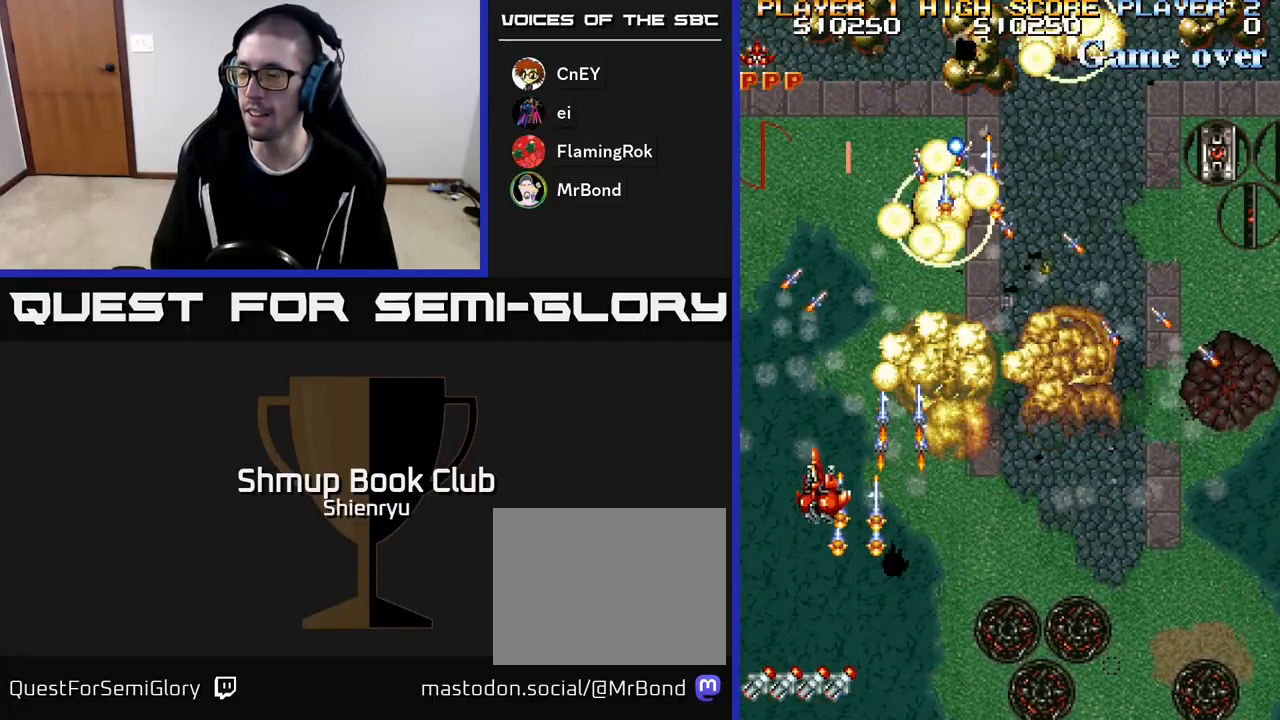
{"buttons": ["A", "R2", "DPAD_RIGHT"], "events": [[33, "DPAD_RIGHT", "down"], [33, "R2", "up"], [67, "A", "down"], [83, "R2", "down"], [217, "A", "up"], [217, "R2", "up"], [267, "A", "down"], [267, "DPAD_DOWN", "up"], [283, "R2", "down"], [400, "R2", "up"], [417, "A", "up"], [467, "A", "down"], [483, "R2", "down"]]}
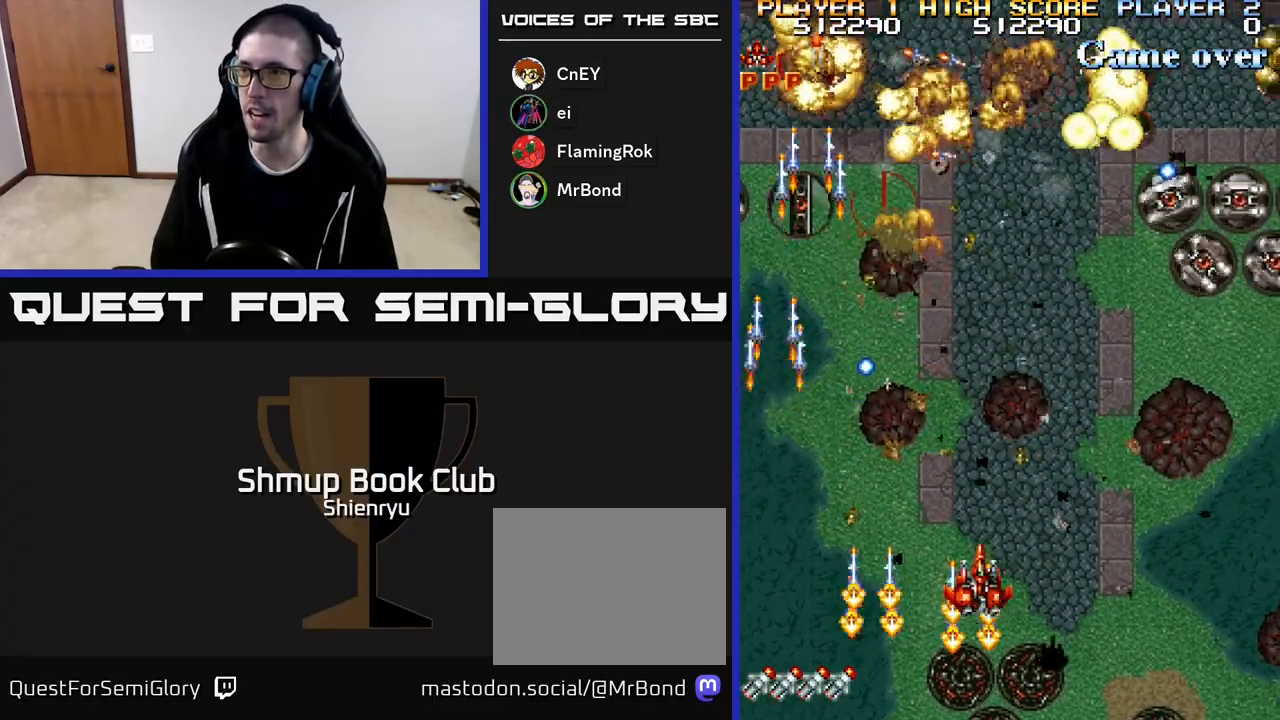
{"buttons": ["DPAD_UP", "DPAD_RIGHT"], "events": [[100, "A", "up"], [100, "R2", "up"], [167, "A", "down"], [183, "R2", "down"], [283, "A", "up"], [283, "R2", "up"], [367, "A", "down"], [367, "DPAD_UP", "down"], [367, "R2", "down"], [450, "A", "up"], [467, "R2", "up"]]}
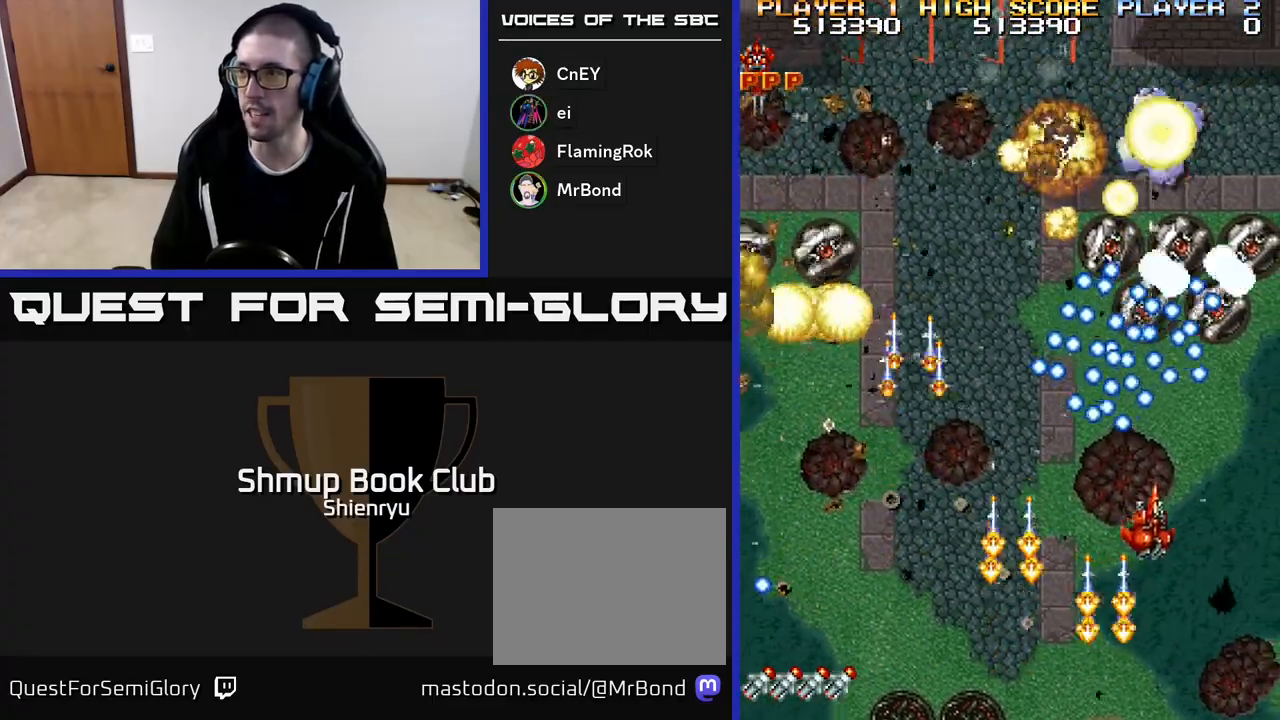
{"buttons": ["DPAD_RIGHT"]}
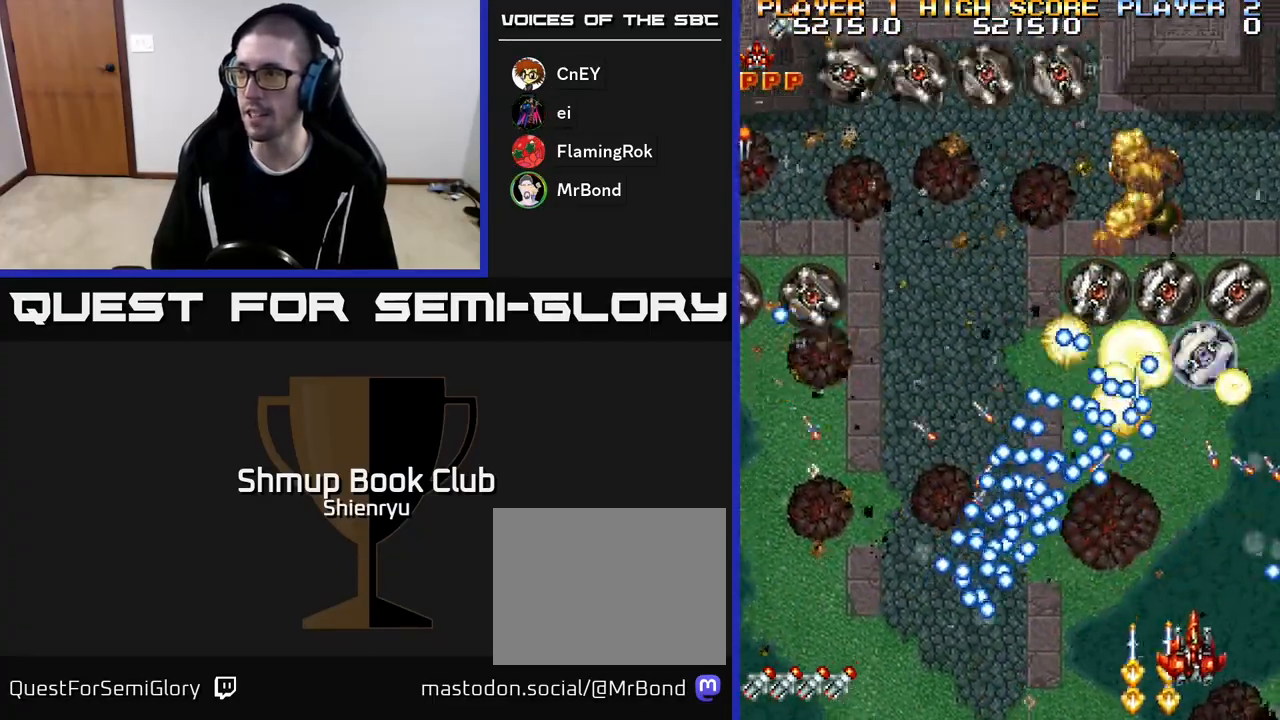
{"buttons": ["A", "R2", "DPAD_UP", "DPAD_RIGHT"], "events": [[17, "DPAD_RIGHT", "up"], [50, "A", "down"], [50, "DPAD_LEFT", "down"], [50, "DPAD_UP", "down"], [67, "DPAD_UP", "up"], [83, "R2", "down"], [150, "A", "up"], [167, "R2", "up"], [183, "DPAD_LEFT", "up"], [217, "DPAD_RIGHT", "down"], [233, "A", "down"], [233, "DPAD_UP", "down"], [250, "R2", "down"], [300, "DPAD_RIGHT", "up"], [333, "A", "up"], [350, "R2", "up"], [400, "A", "down"], [433, "DPAD_RIGHT", "down"], [433, "R2", "down"]]}
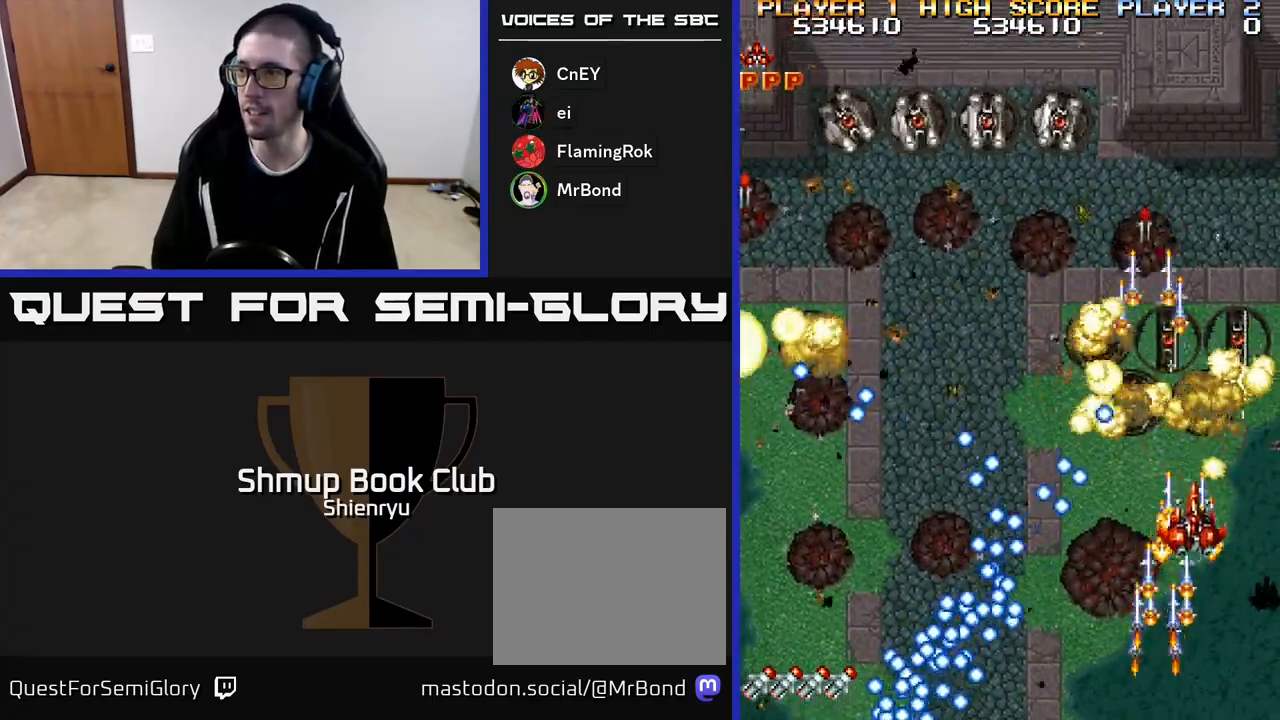
{"buttons": ["A", "R2", "DPAD_LEFT"], "events": [[17, "A", "up"], [50, "R2", "up"], [83, "A", "down"], [100, "R2", "down"], [233, "A", "up"], [233, "R2", "up"], [267, "A", "down"], [283, "DPAD_RIGHT", "up"], [300, "R2", "down"], [367, "DPAD_LEFT", "down"], [383, "A", "up"], [383, "R2", "up"], [450, "A", "down"], [467, "DPAD_UP", "up"], [500, "R2", "down"]]}
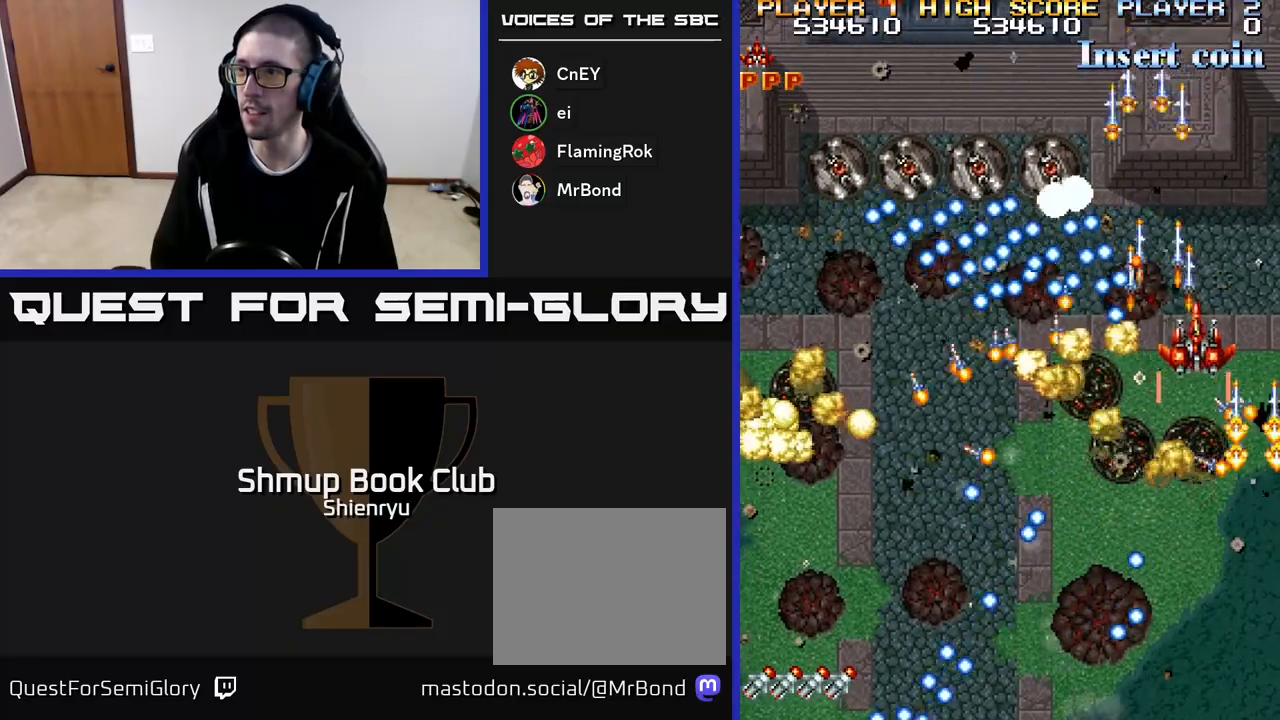
{"buttons": ["DPAD_UP"]}
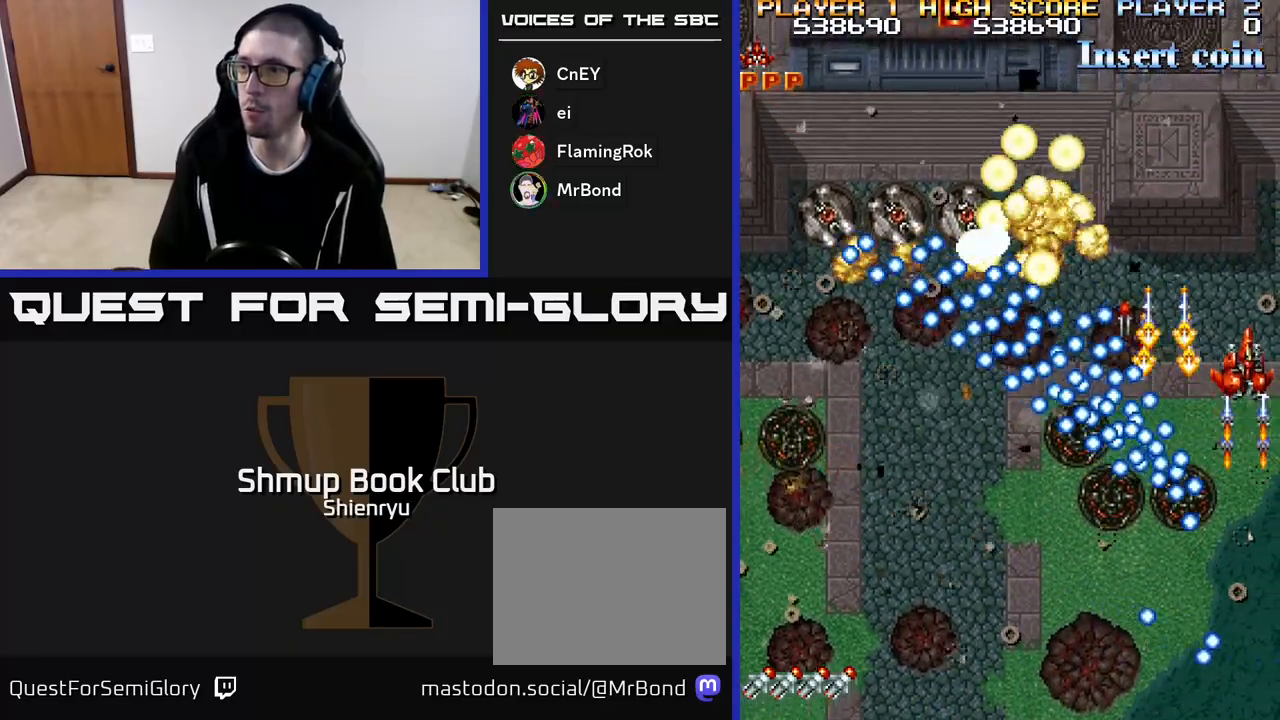
{"buttons": ["A", "R2"], "events": [[17, "A", "down"], [33, "DPAD_LEFT", "down"], [50, "R2", "down"], [100, "A", "up"], [100, "R2", "up"], [133, "DPAD_UP", "up"], [183, "A", "down"], [183, "DPAD_LEFT", "up"], [200, "R2", "down"], [217, "DPAD_RIGHT", "down"], [300, "A", "up"], [300, "DPAD_RIGHT", "up"], [317, "R2", "up"], [350, "DPAD_LEFT", "down"], [367, "DPAD_UP", "down"], [400, "A", "down"], [417, "R2", "down"], [450, "DPAD_UP", "up"], [467, "DPAD_LEFT", "up"]]}
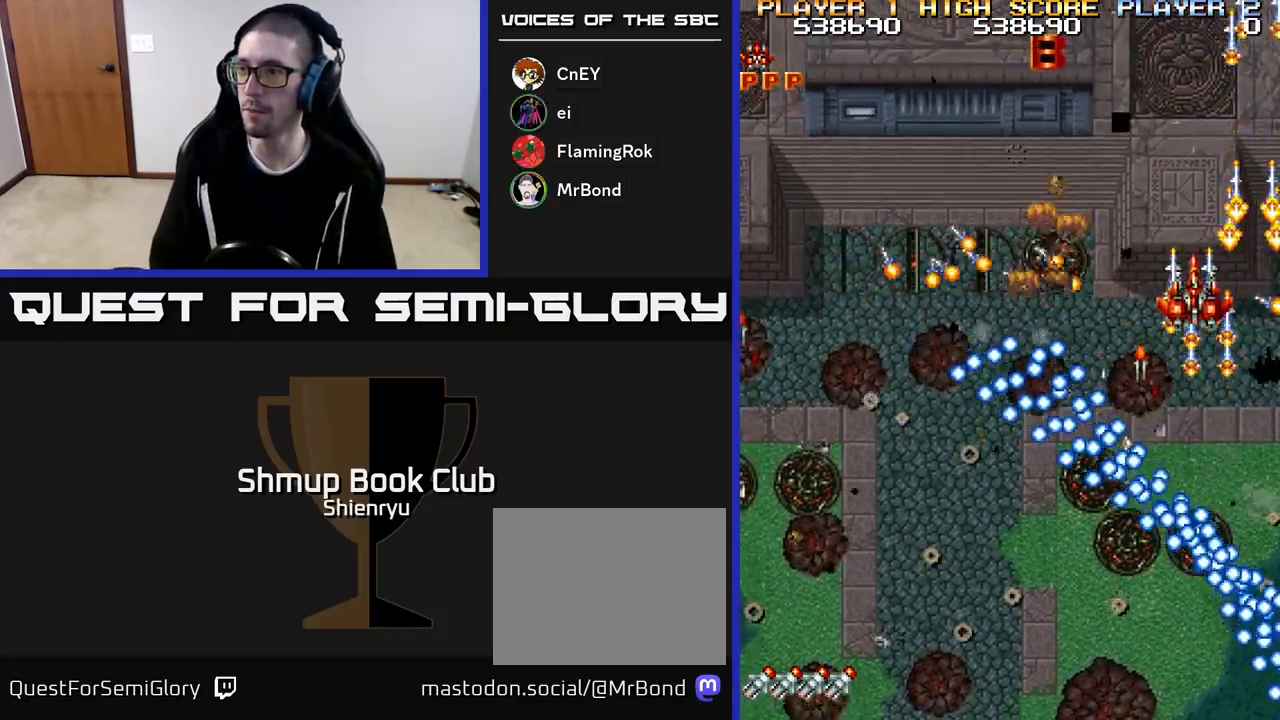
{"buttons": ["A", "R2", "DPAD_DOWN", "DPAD_LEFT"], "events": [[17, "R2", "up"], [33, "A", "up"], [100, "A", "down"], [117, "R2", "down"], [133, "DPAD_DOWN", "down"], [217, "A", "up"], [233, "R2", "up"], [283, "DPAD_LEFT", "down"], [300, "A", "down"], [317, "R2", "down"], [417, "A", "up"], [433, "R2", "up"], [483, "A", "down"], [500, "R2", "down"]]}
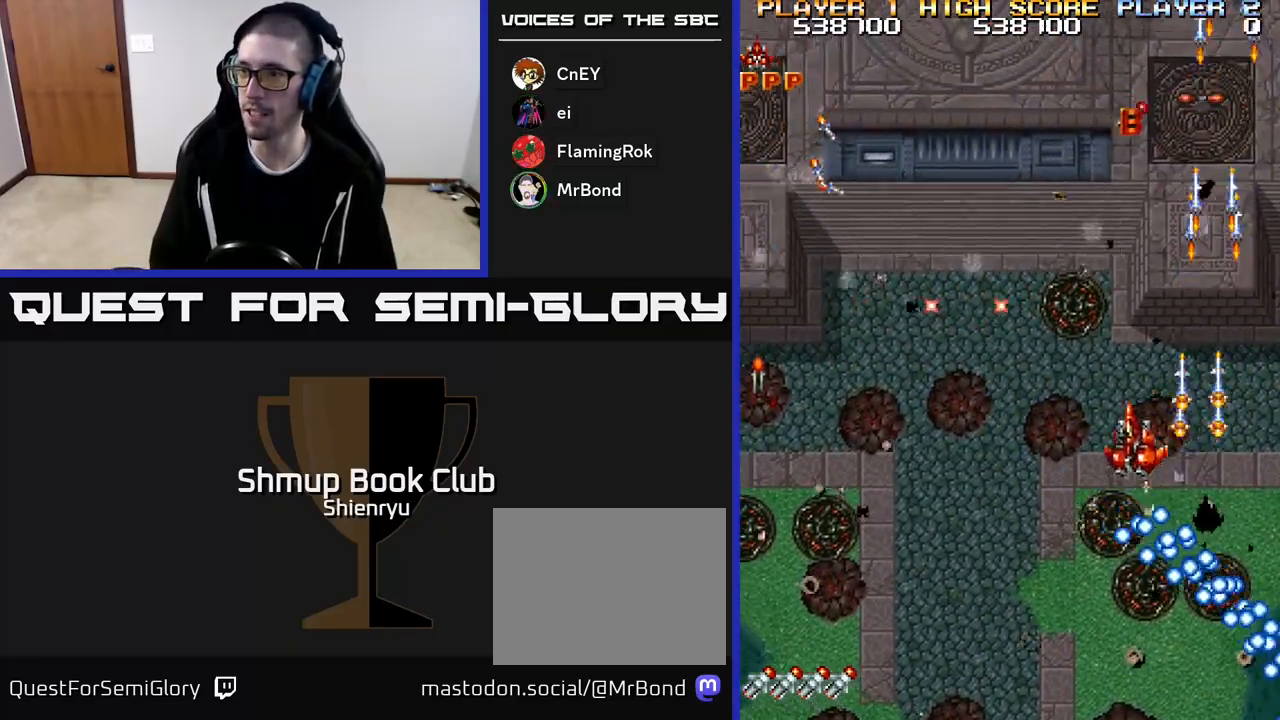
{"buttons": ["DPAD_LEFT"], "events": [[133, "A", "up"], [133, "R2", "up"], [167, "A", "down"], [200, "R2", "down"], [300, "A", "up"], [300, "R2", "up"], [367, "A", "down"], [383, "R2", "down"], [467, "DPAD_DOWN", "up"], [483, "A", "up"], [483, "R2", "up"]]}
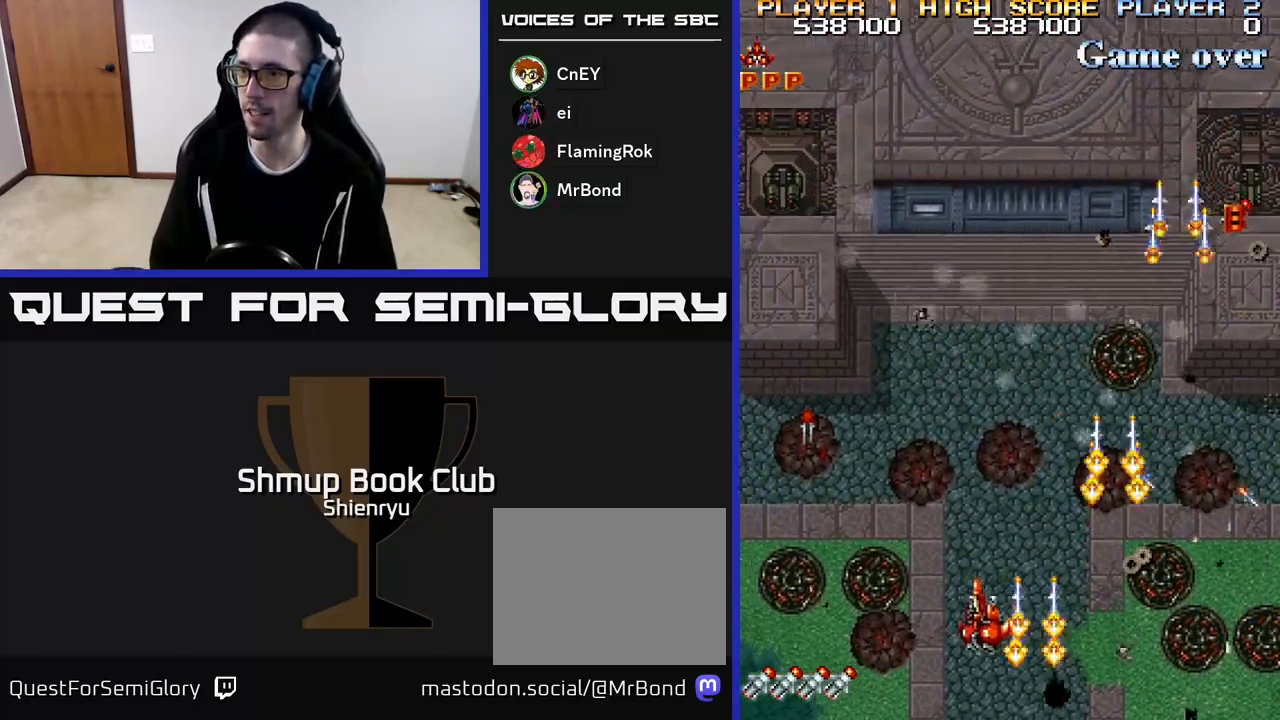
{"buttons": ["A", "R2", "DPAD_DOWN", "DPAD_LEFT"], "events": [[50, "A", "down"], [100, "R2", "down"], [167, "A", "up"], [167, "R2", "up"], [250, "A", "down"], [250, "DPAD_DOWN", "down"], [283, "R2", "down"], [367, "A", "up"], [367, "R2", "up"], [433, "A", "down"], [467, "R2", "down"]]}
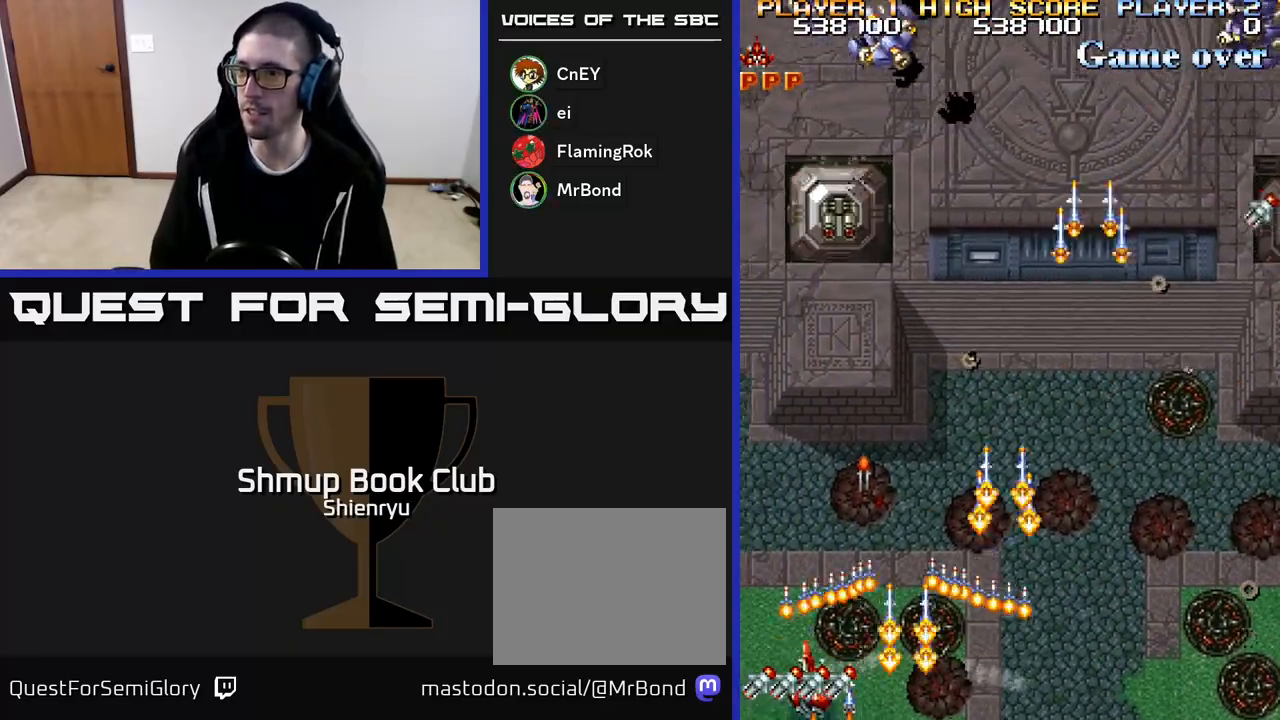
{"buttons": ["A", "R2", "DPAD_UP"]}
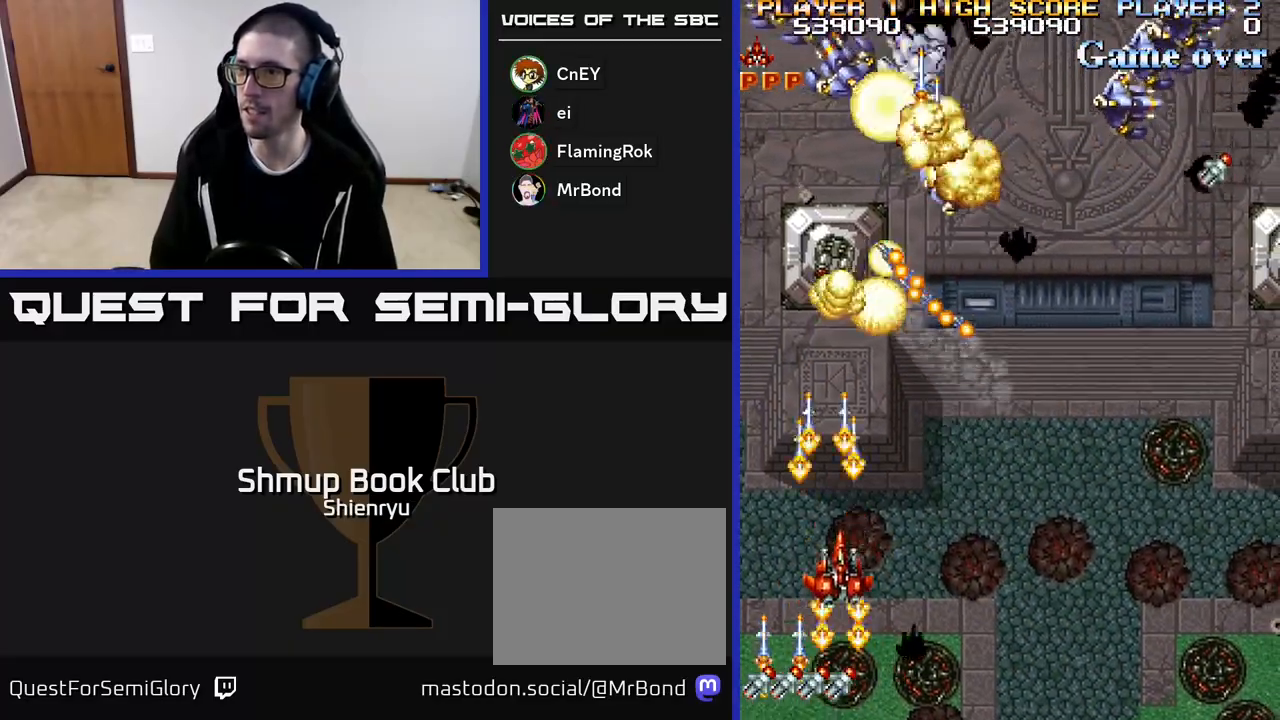
{"buttons": ["R2", "DPAD_RIGHT"]}
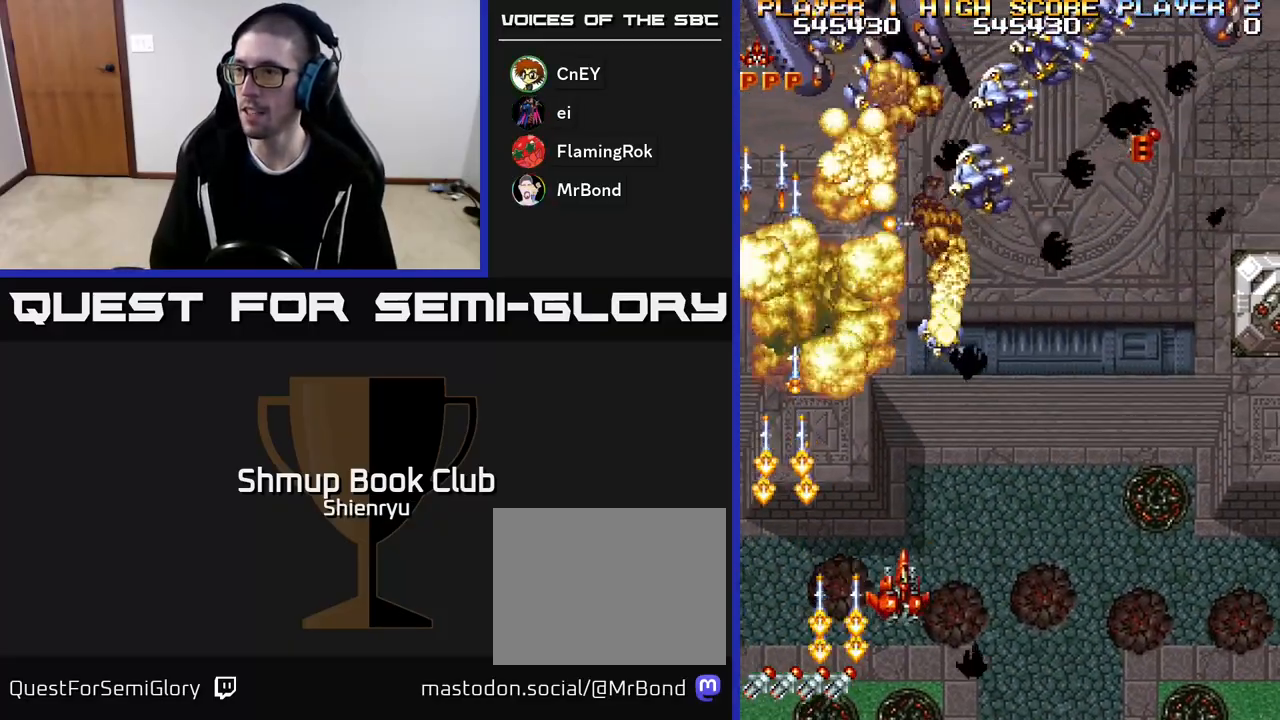
{"buttons": ["A", "R2", "DPAD_LEFT"], "events": [[317, "A", "down"], [350, "R2", "up"], [367, "DPAD_RIGHT", "up"], [417, "DPAD_LEFT", "down"], [450, "R2", "down"]]}
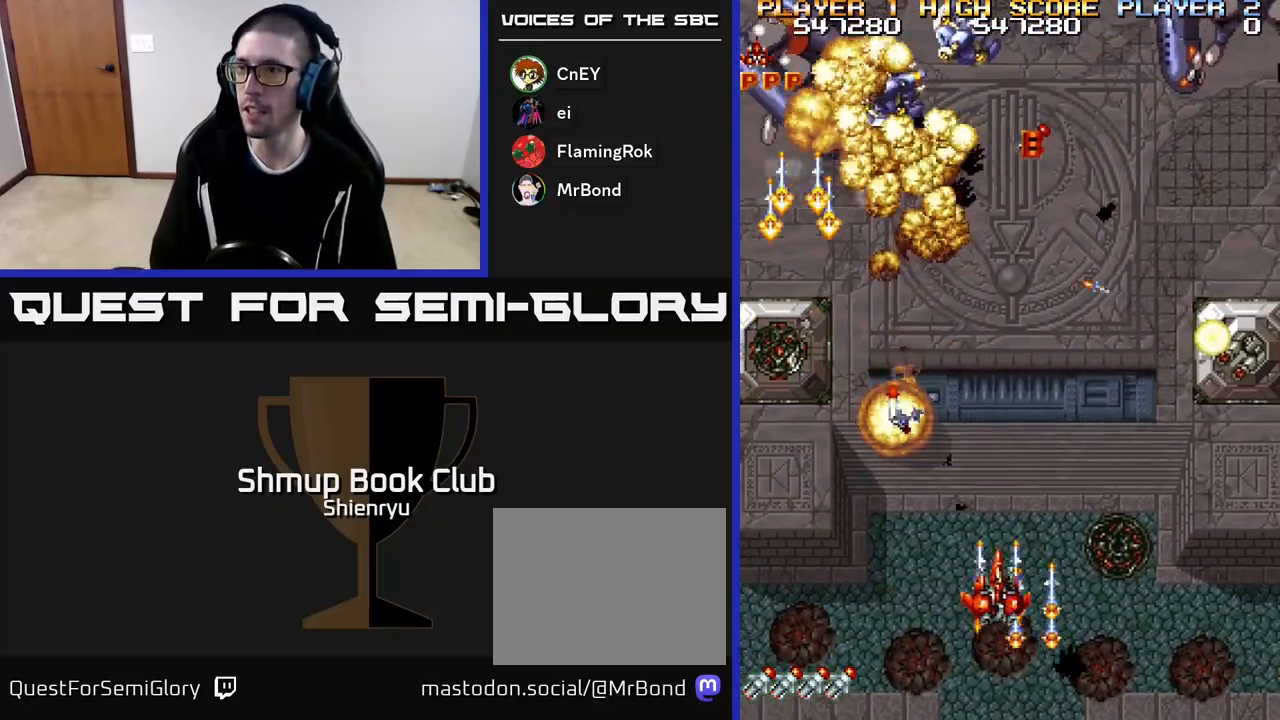
{"buttons": ["A", "DPAD_RIGHT"], "events": [[50, "R2", "up"], [67, "A", "up"], [133, "A", "down"], [150, "R2", "down"], [250, "A", "up"], [250, "R2", "up"], [267, "DPAD_UP", "down"], [317, "A", "down"], [333, "R2", "down"], [433, "A", "up"], [433, "R2", "up"], [450, "DPAD_LEFT", "up"], [467, "DPAD_UP", "up"], [500, "A", "down"], [500, "DPAD_RIGHT", "down"]]}
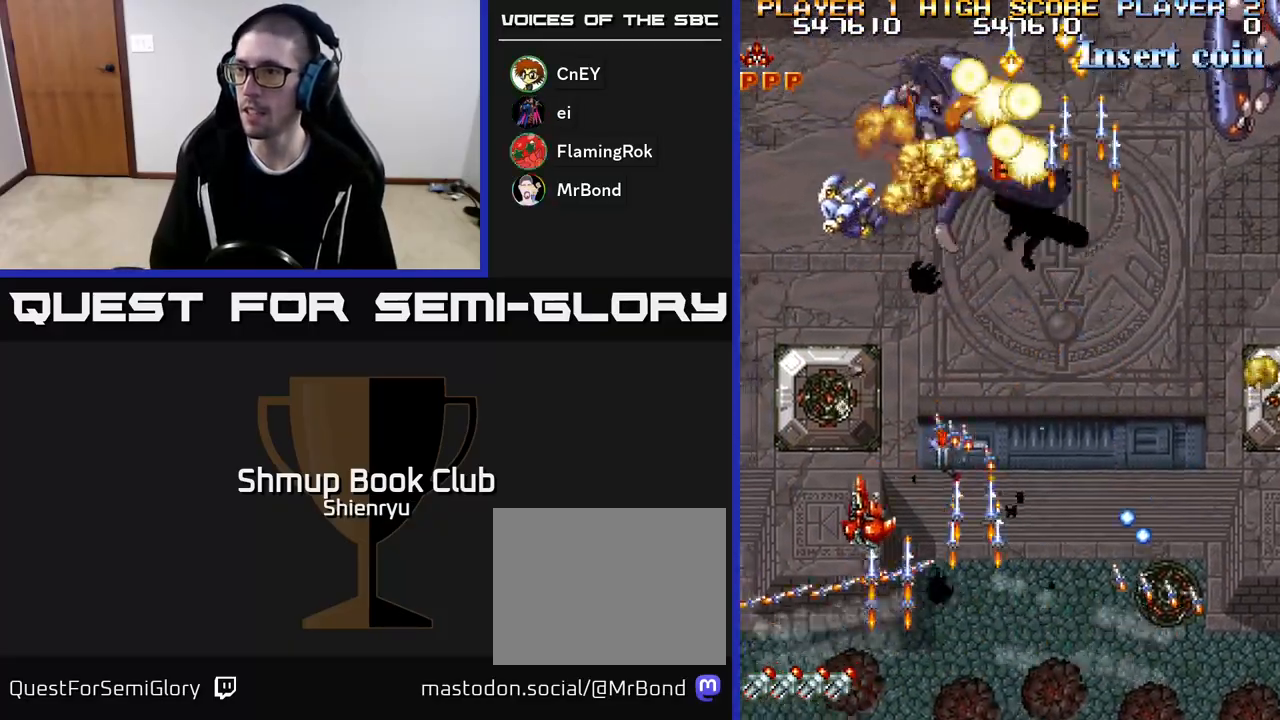
{"buttons": ["DPAD_DOWN", "DPAD_RIGHT"], "events": [[17, "R2", "down"], [33, "DPAD_UP", "down"], [100, "A", "up"], [117, "R2", "up"], [183, "A", "down"], [200, "R2", "down"], [233, "DPAD_UP", "up"], [300, "A", "up"], [300, "R2", "up"], [317, "DPAD_DOWN", "down"], [367, "A", "down"], [367, "DPAD_RIGHT", "up"], [400, "R2", "down"], [450, "DPAD_RIGHT", "down"], [500, "A", "up"], [500, "R2", "up"]]}
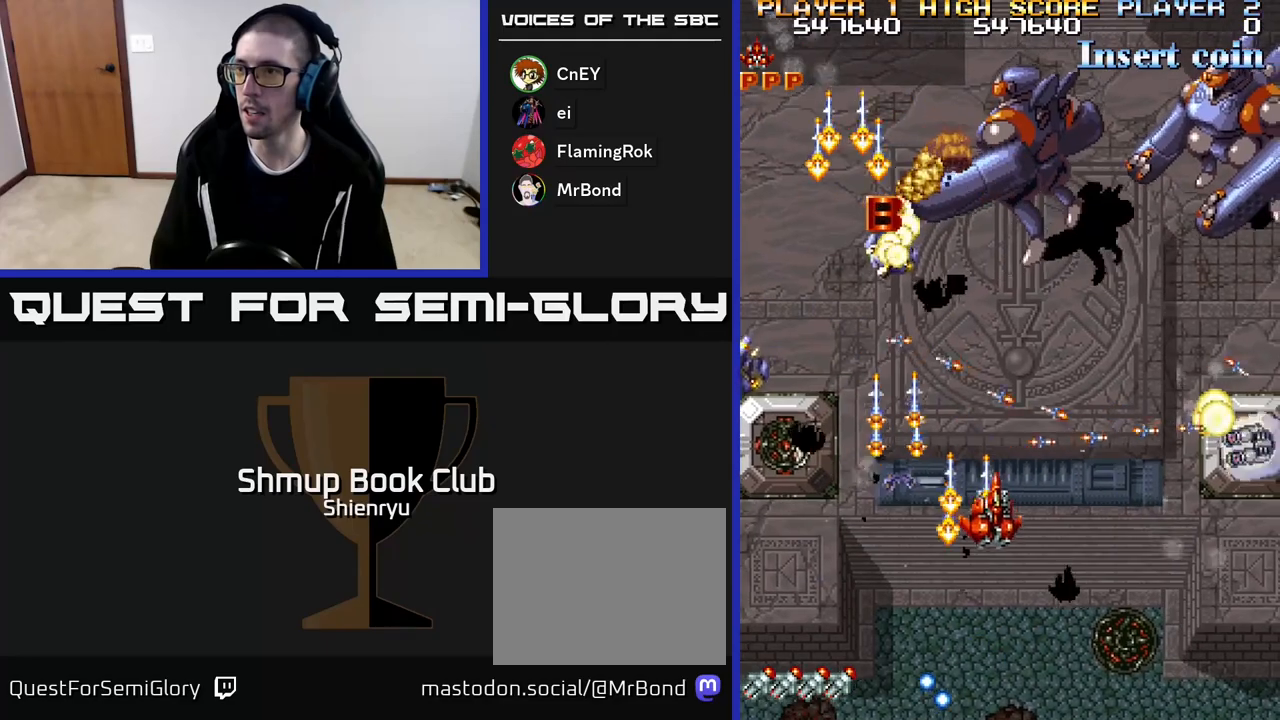
{"buttons": ["A", "R2", "DPAD_RIGHT"], "events": [[50, "A", "down"], [83, "R2", "down"], [167, "R2", "up"], [183, "A", "up"], [200, "DPAD_DOWN", "up"], [250, "A", "down"], [283, "R2", "down"], [350, "A", "up"], [350, "R2", "up"], [400, "DPAD_DOWN", "down"], [417, "A", "down"], [433, "R2", "down"], [483, "DPAD_DOWN", "up"]]}
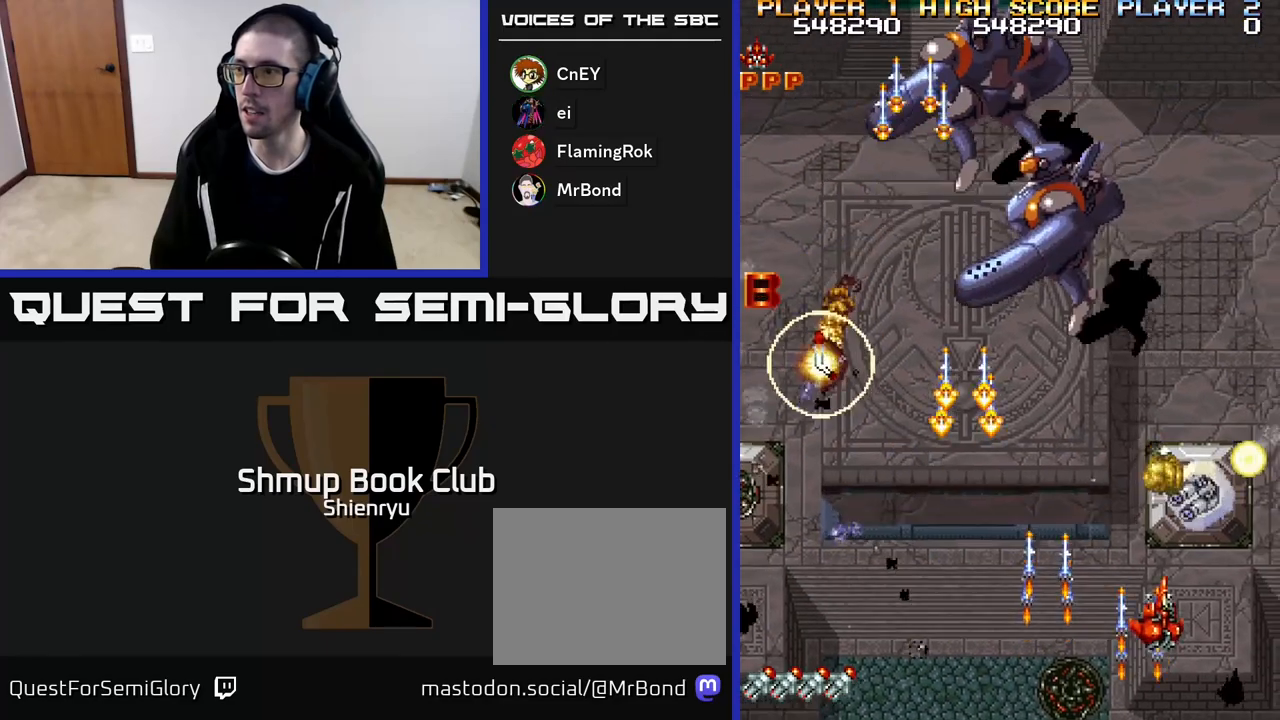
{"buttons": ["A", "R2", "DPAD_LEFT"], "events": [[17, "A", "up"], [17, "R2", "up"], [83, "A", "down"], [117, "R2", "down"], [133, "DPAD_RIGHT", "up"], [167, "DPAD_LEFT", "down"], [167, "R2", "up"], [183, "A", "up"], [250, "A", "down"], [283, "R2", "down"], [300, "DPAD_LEFT", "up"], [317, "DPAD_DOWN", "down"], [333, "DPAD_RIGHT", "down"], [350, "A", "up"], [350, "DPAD_DOWN", "up"], [383, "R2", "up"], [433, "A", "down"], [433, "DPAD_RIGHT", "up"], [450, "R2", "down"], [483, "DPAD_LEFT", "down"]]}